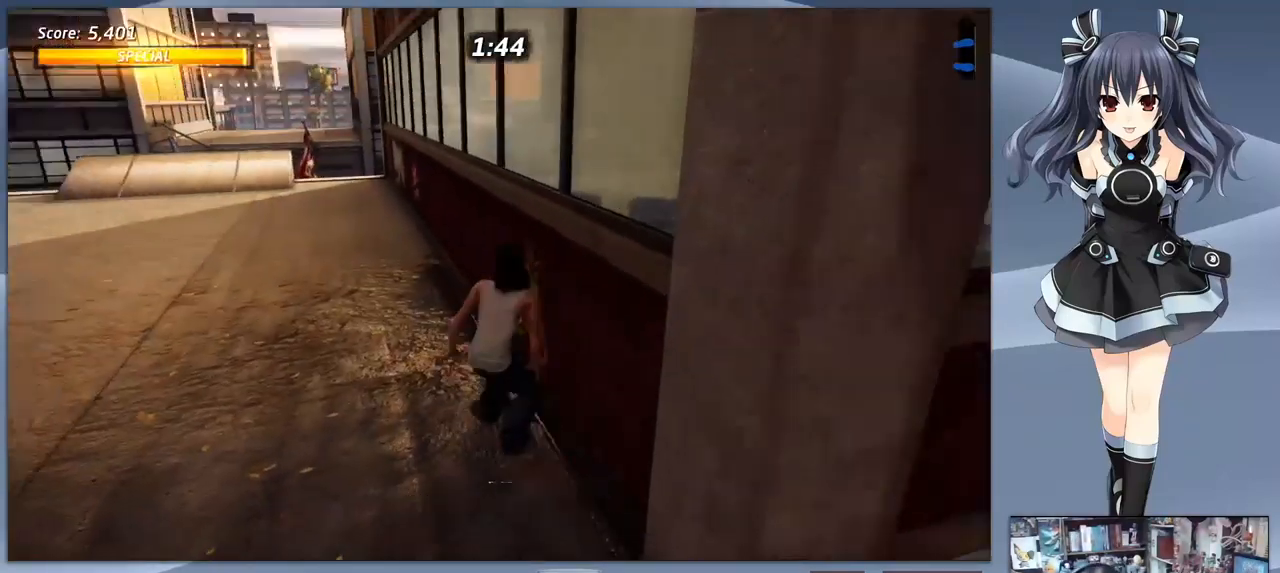
Gameplay with a controller (PlayStation layout); each line is a JSON object with the inputs held at the frame after it. "events" lists button and stick changes between this image and that frame as [ms after this image, input, new state], when the widget could be followed in between. Not read: left_stick.
{"buttons": ["CROSS", "DPAD_DOWN"], "right_stick": "center", "events": [[67, "DPAD_DOWN", "down"], [333, "DPAD_LEFT", "up"]]}
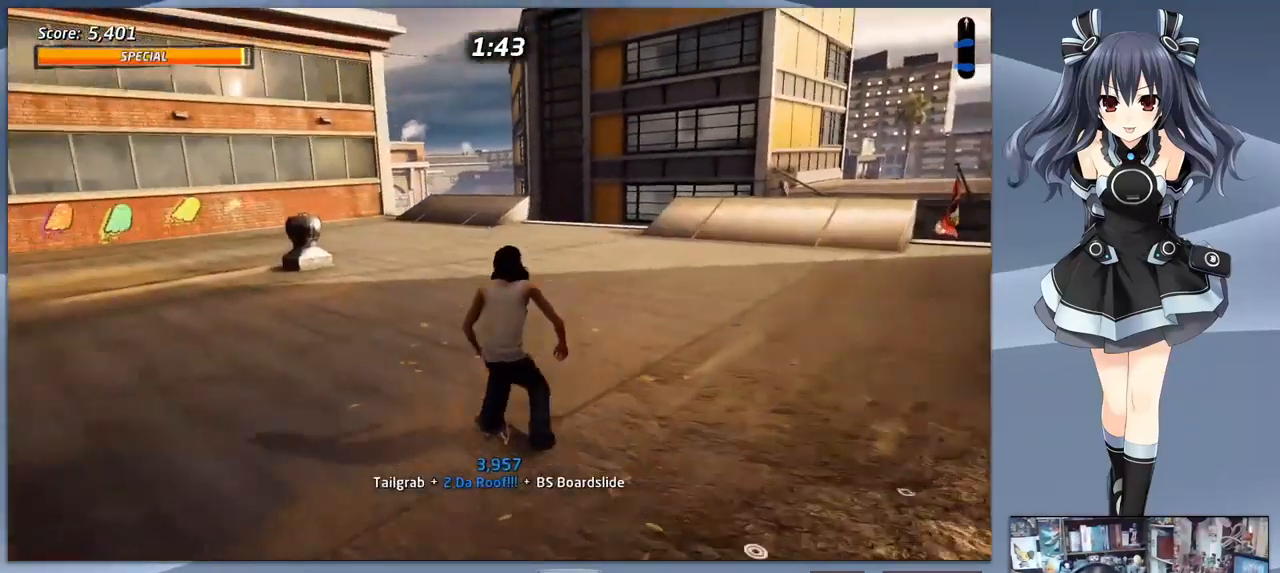
{"buttons": ["CROSS"], "right_stick": "center", "events": [[166, "DPAD_DOWN", "up"]]}
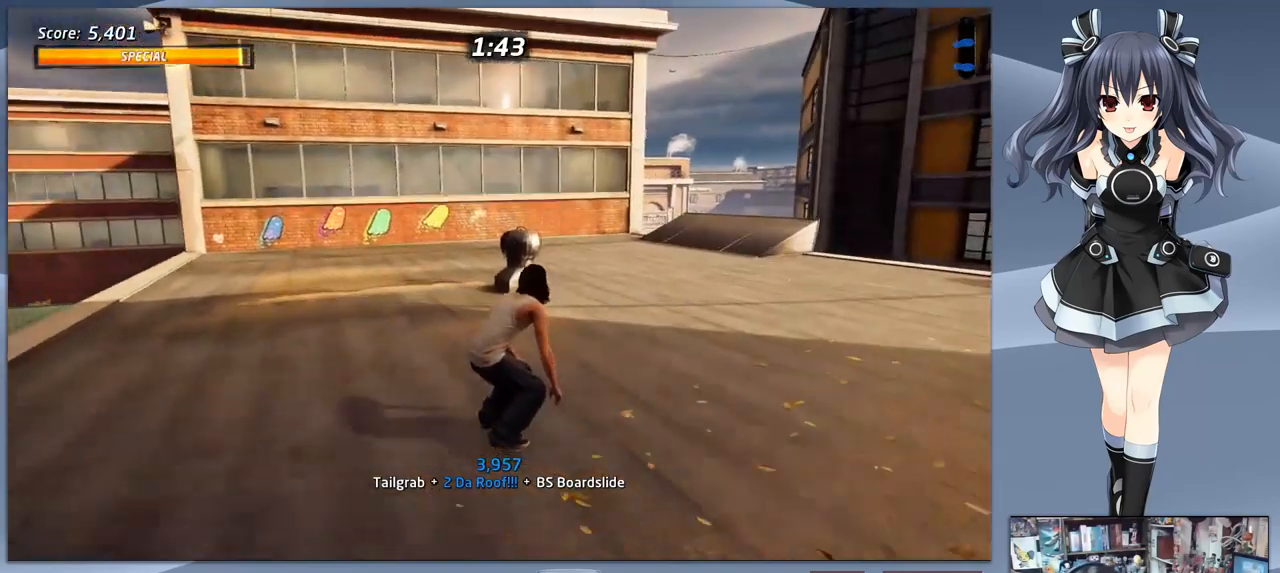
{"buttons": ["CROSS", "DPAD_DOWN"], "right_stick": "center", "events": [[33, "DPAD_DOWN", "down"]]}
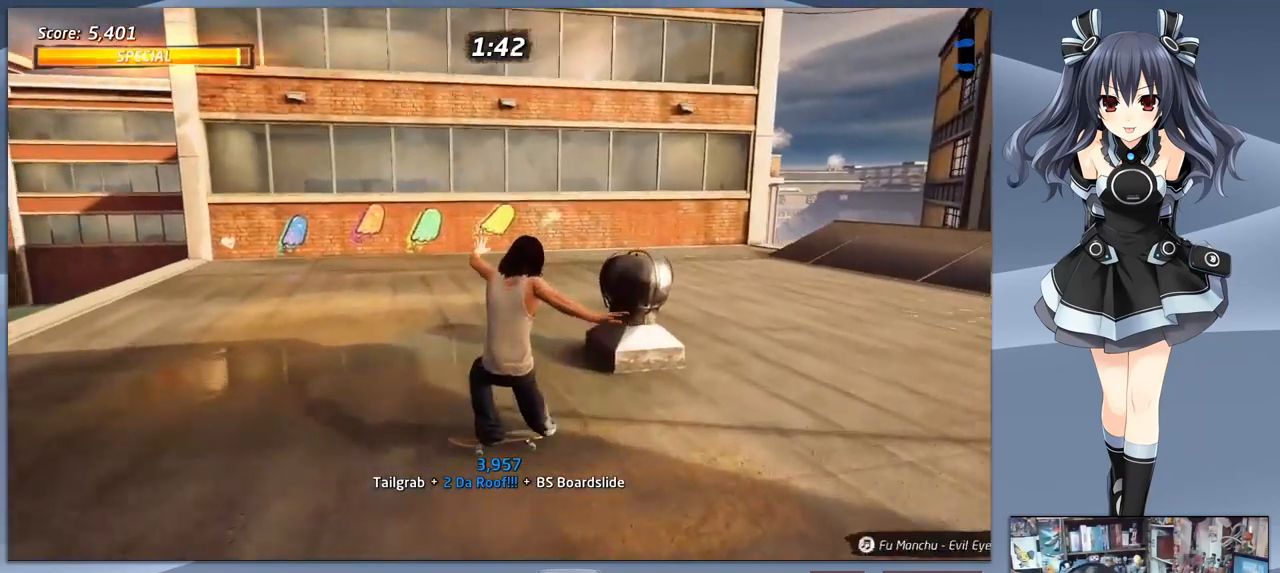
{"buttons": ["CROSS", "DPAD_DOWN"], "right_stick": "center", "events": [[66, "DPAD_LEFT", "down"], [400, "DPAD_LEFT", "up"]]}
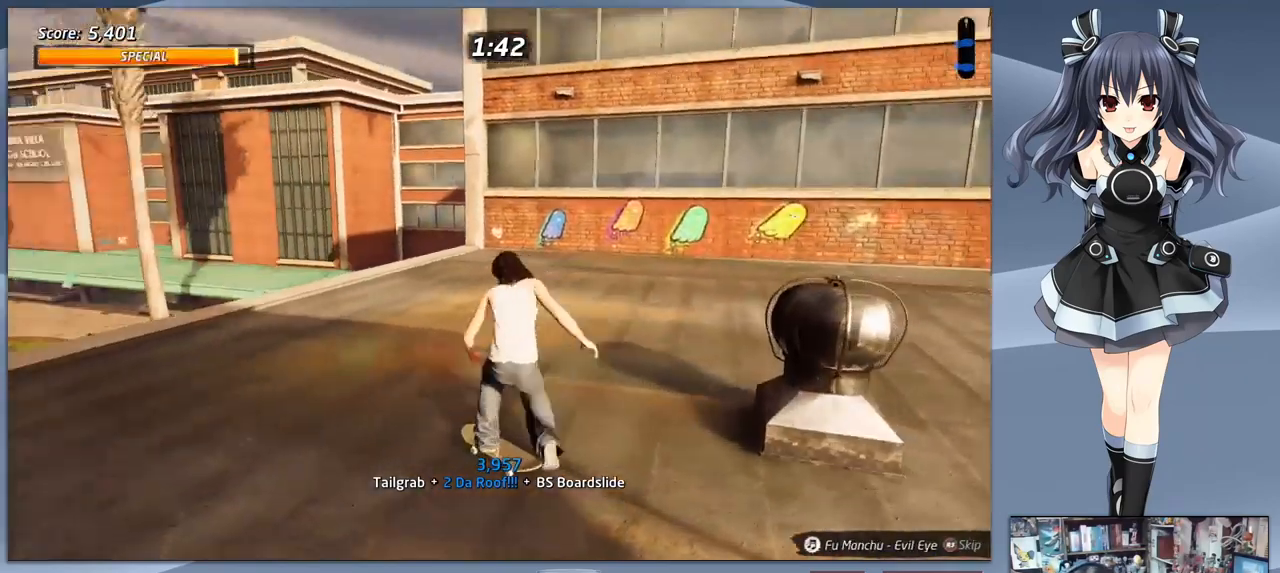
{"buttons": ["CROSS", "DPAD_DOWN"], "right_stick": "center", "events": [[233, "DPAD_LEFT", "down"], [433, "DPAD_LEFT", "up"]]}
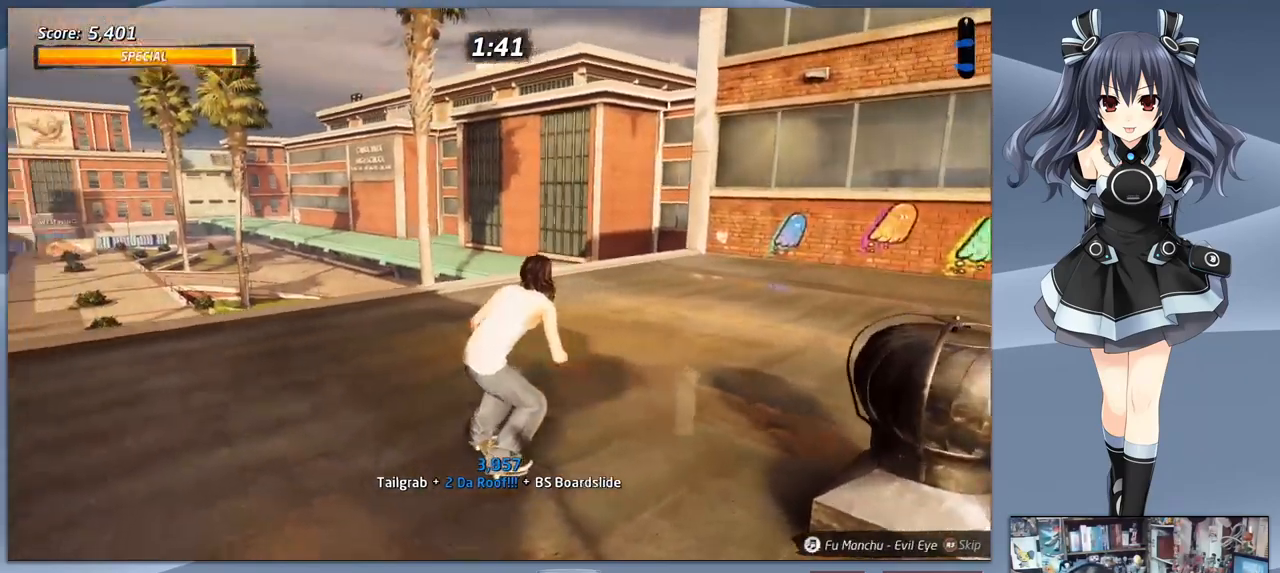
{"buttons": ["CROSS", "DPAD_DOWN"], "right_stick": "center", "events": []}
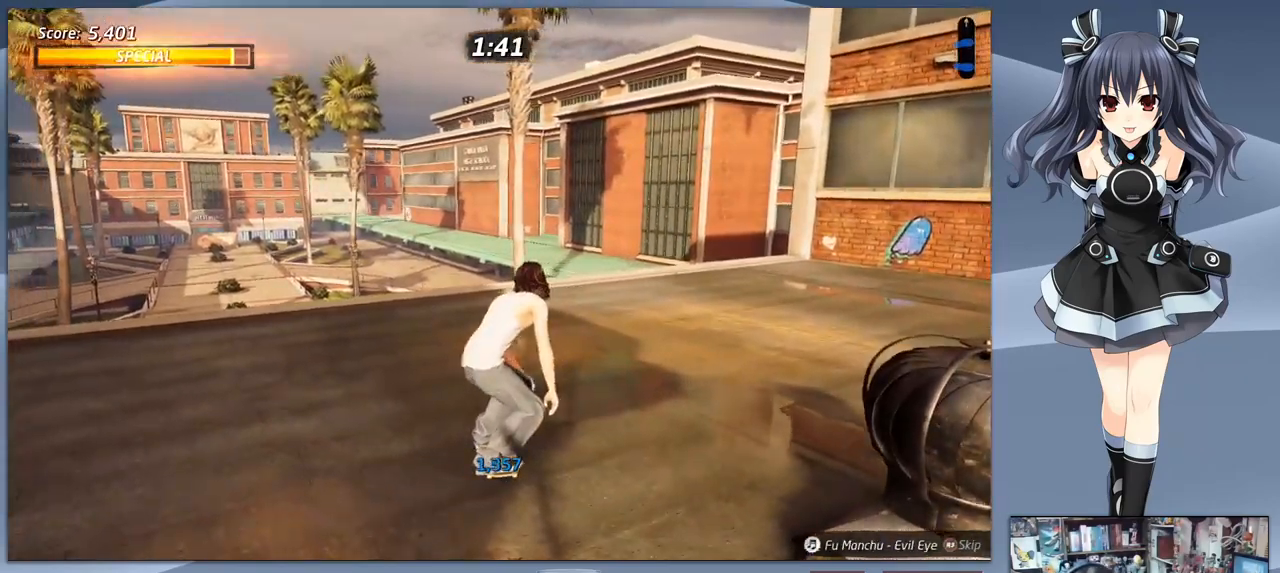
{"buttons": ["CROSS", "DPAD_DOWN"], "right_stick": "center", "events": []}
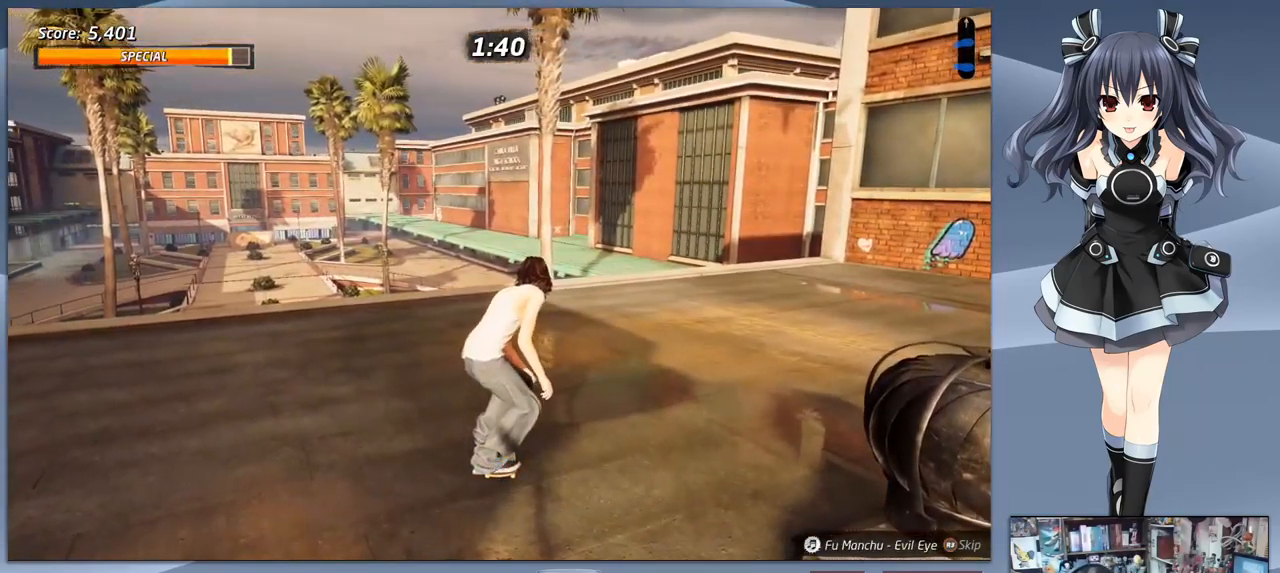
{"buttons": ["CROSS", "DPAD_DOWN"], "right_stick": "center", "events": []}
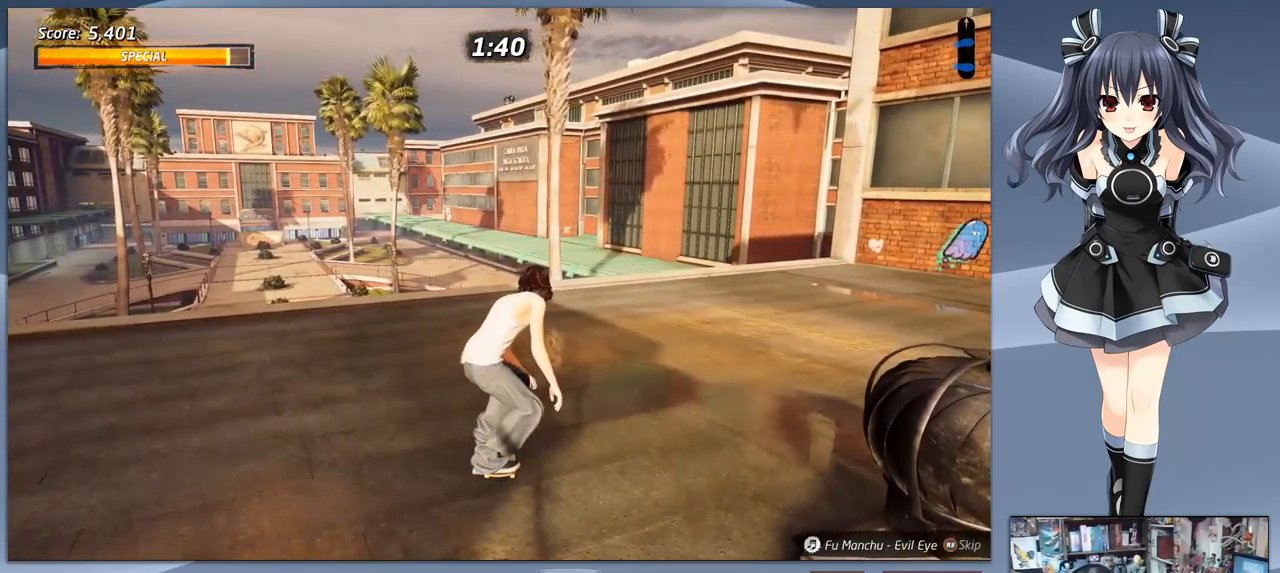
{"buttons": ["CROSS", "DPAD_DOWN", "DPAD_LEFT"], "right_stick": "center", "events": [[433, "DPAD_LEFT", "down"]]}
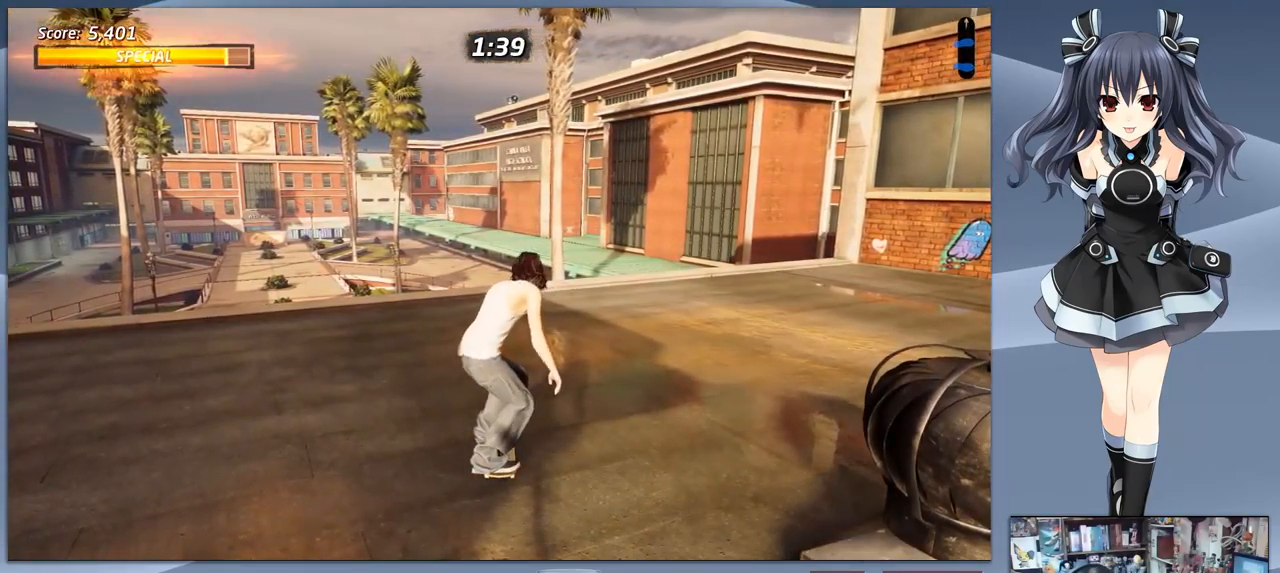
{"buttons": ["CROSS", "DPAD_DOWN"], "right_stick": "center", "events": [[166, "DPAD_LEFT", "up"]]}
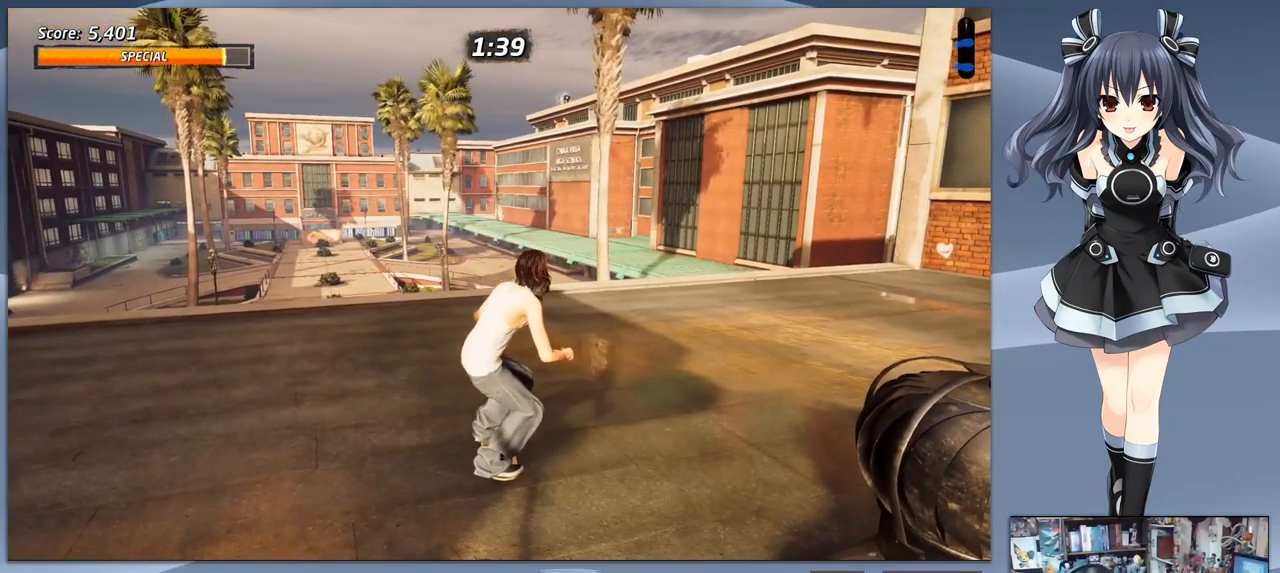
{"buttons": ["CROSS", "DPAD_DOWN"], "right_stick": "center", "events": []}
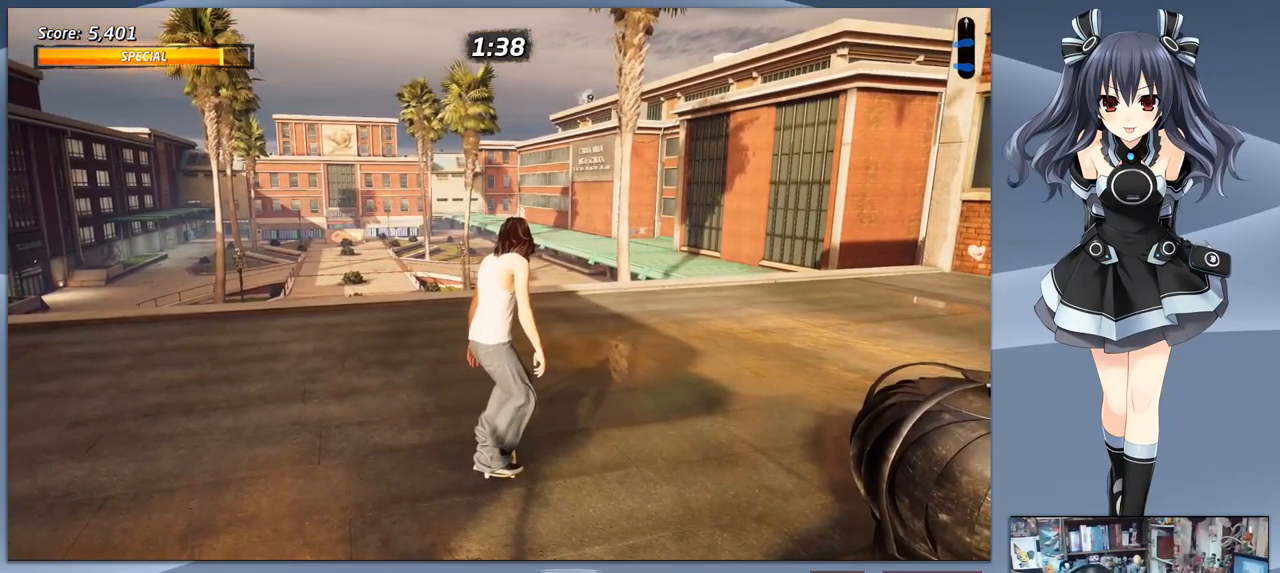
{"buttons": ["CROSS", "DPAD_DOWN"], "right_stick": "center", "events": []}
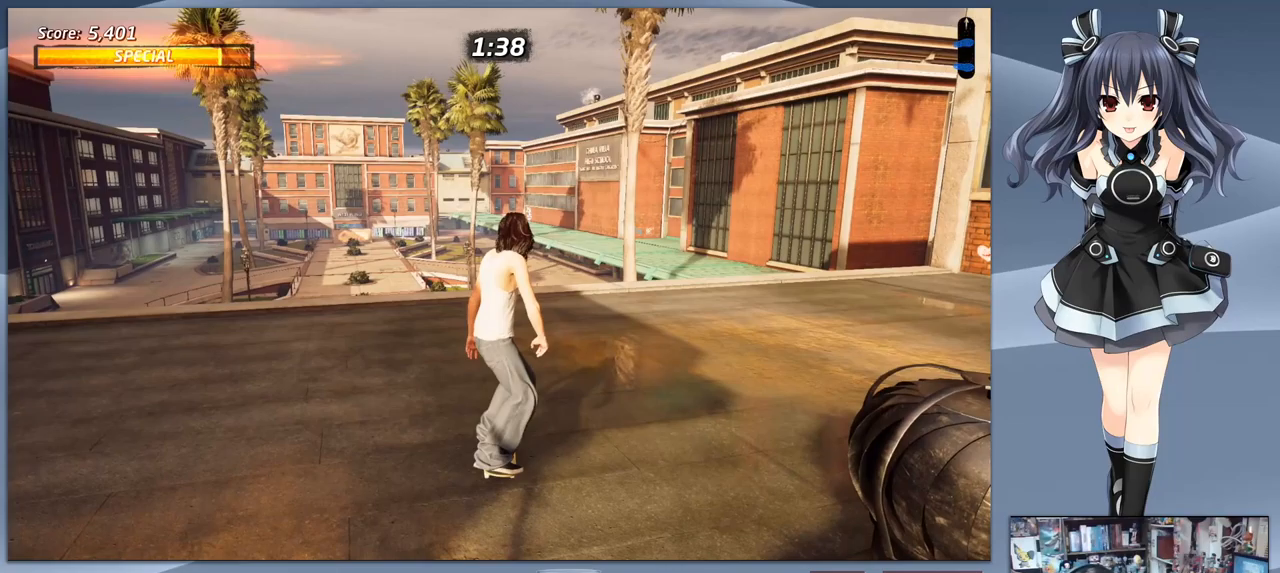
{"buttons": ["CROSS", "DPAD_DOWN"], "right_stick": "center", "events": [[167, "DPAD_LEFT", "down"], [400, "DPAD_LEFT", "up"]]}
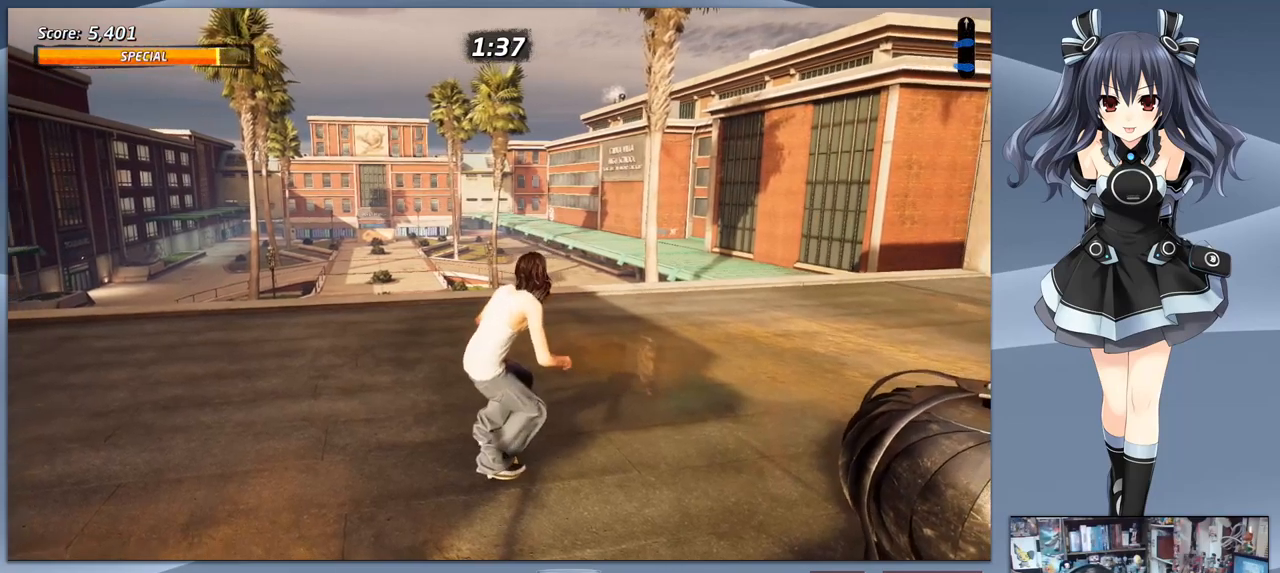
{"buttons": ["CROSS", "DPAD_DOWN"], "right_stick": "center", "events": []}
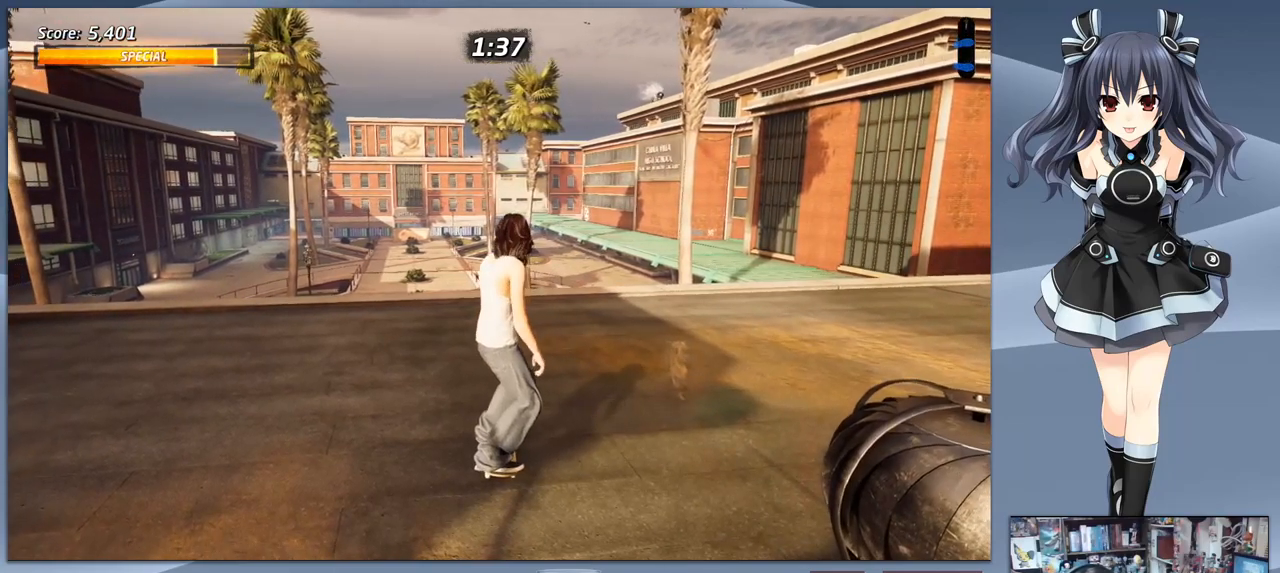
{"buttons": ["CROSS", "DPAD_DOWN"], "right_stick": "center", "events": []}
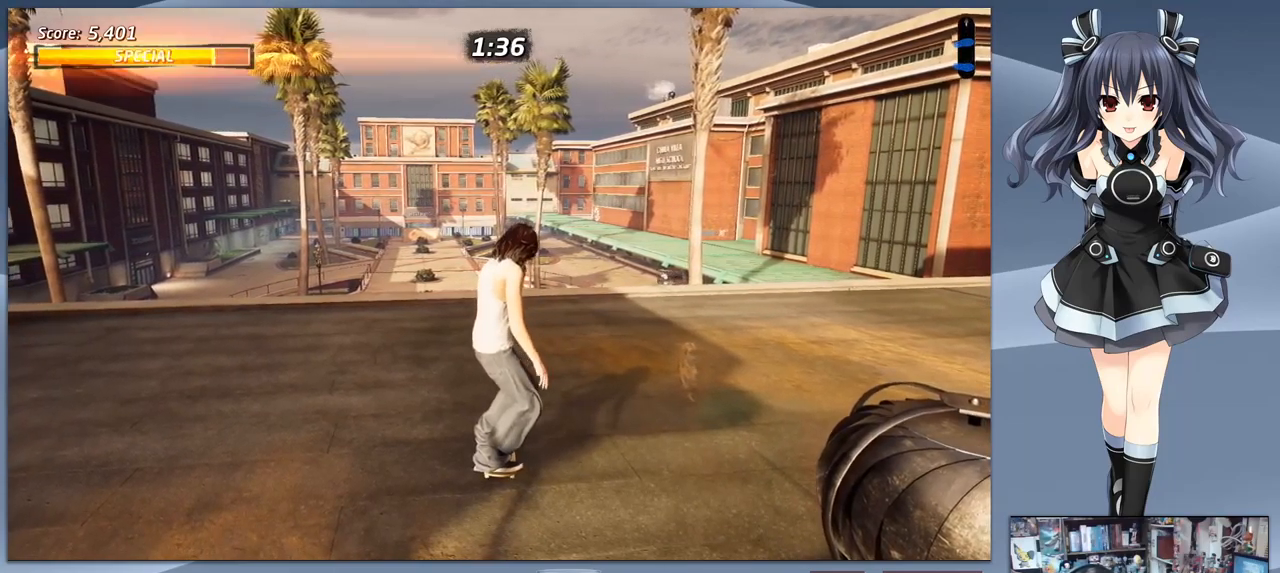
{"buttons": ["CROSS", "DPAD_DOWN"], "right_stick": "center", "events": []}
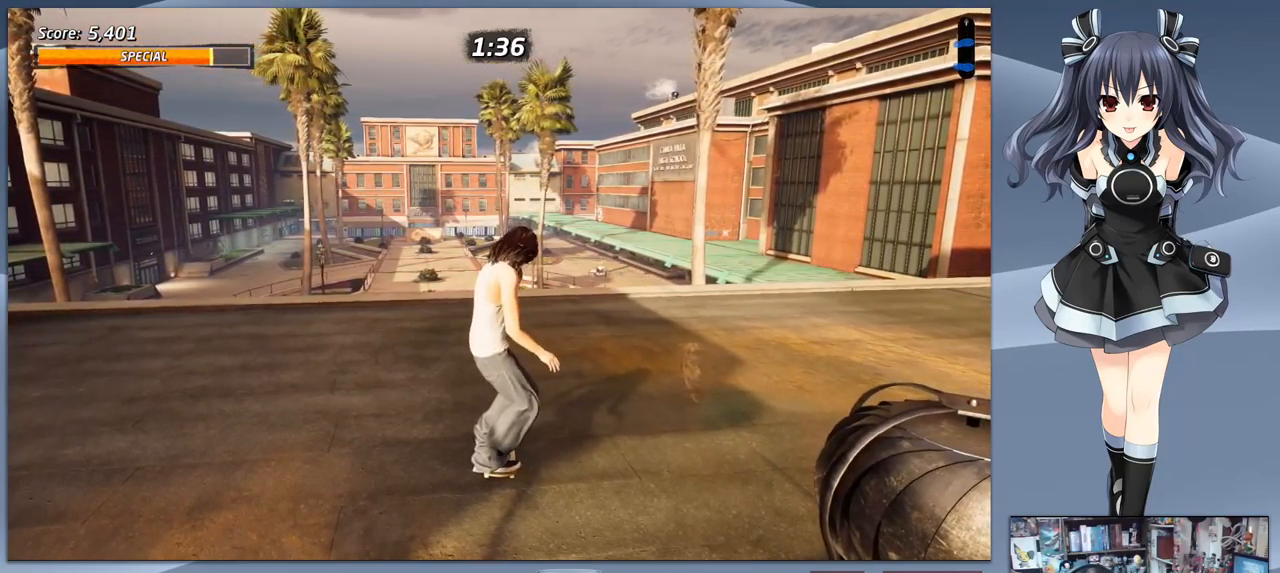
{"buttons": ["CROSS", "DPAD_DOWN"], "right_stick": "center", "events": []}
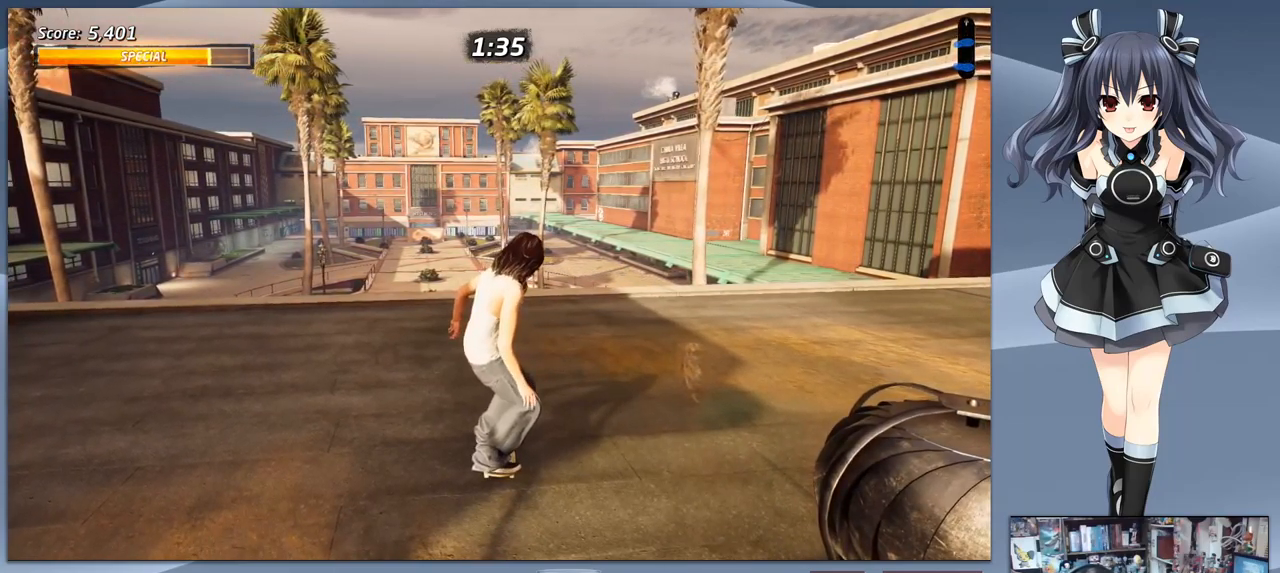
{"buttons": ["CROSS", "DPAD_DOWN"], "right_stick": "center", "events": []}
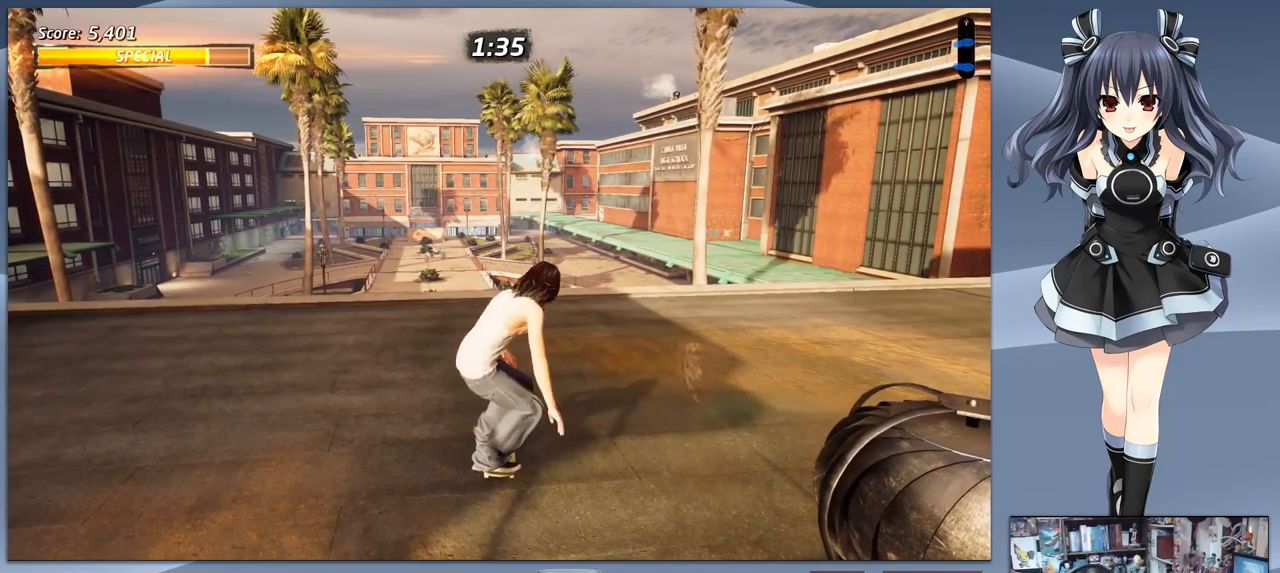
{"buttons": ["CROSS", "DPAD_DOWN", "DPAD_LEFT"], "right_stick": "center", "events": [[433, "DPAD_LEFT", "down"]]}
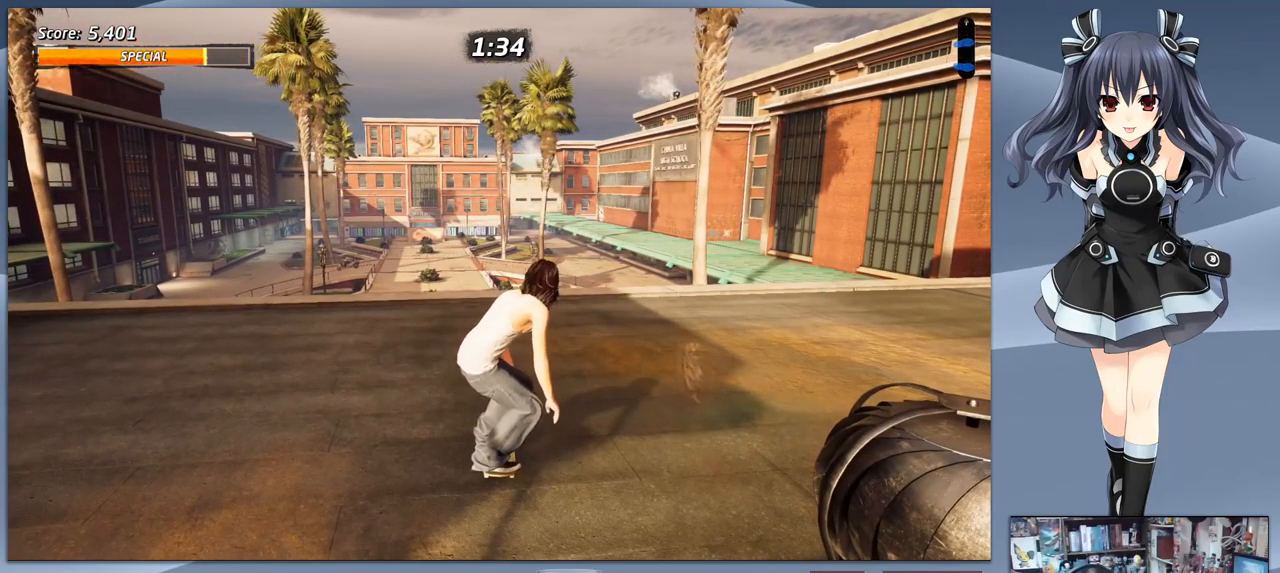
{"buttons": ["CROSS", "DPAD_DOWN"], "right_stick": "center", "events": [[433, "DPAD_LEFT", "up"]]}
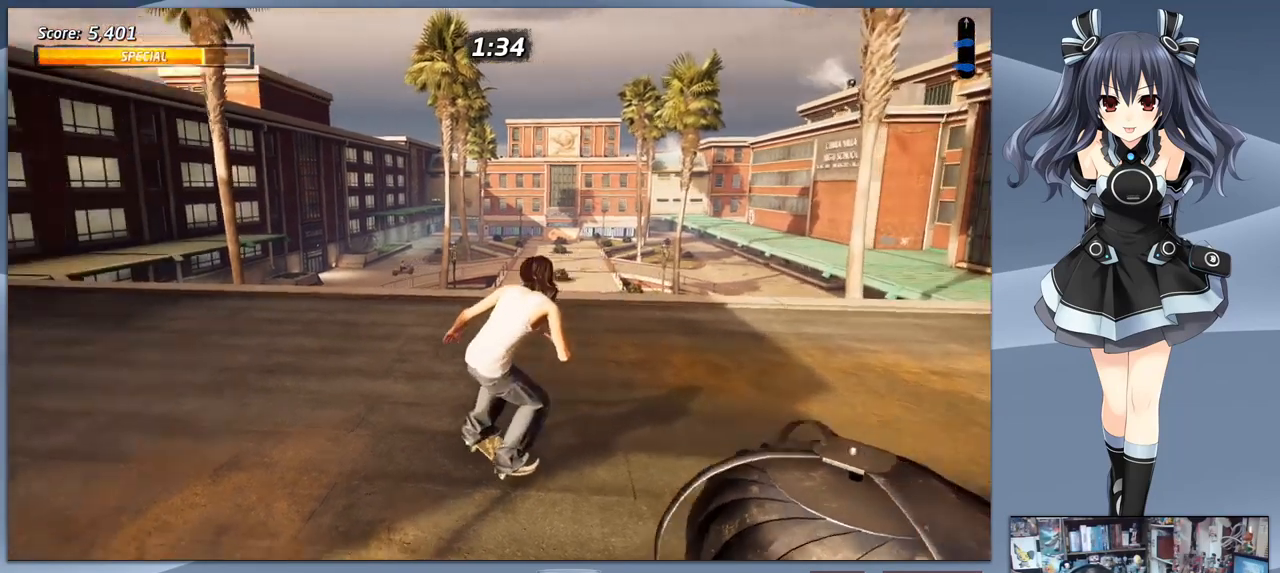
{"buttons": ["CROSS", "DPAD_DOWN", "DPAD_LEFT"], "right_stick": "center", "events": [[467, "DPAD_LEFT", "down"]]}
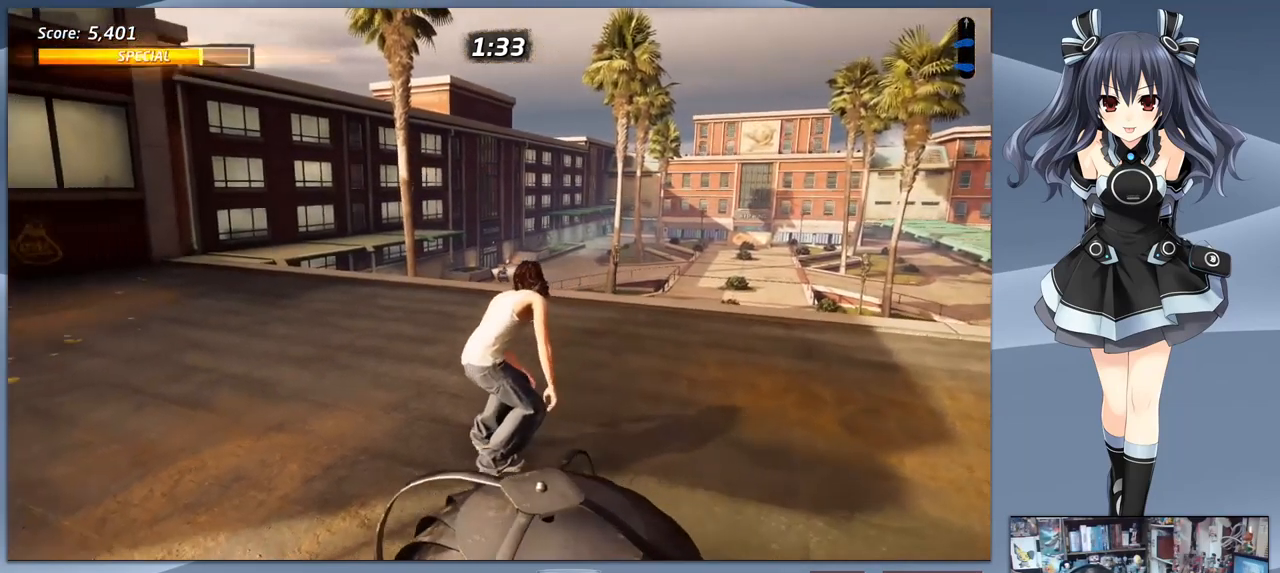
{"buttons": ["CROSS", "DPAD_DOWN"], "right_stick": "center", "events": [[33, "DPAD_DOWN", "up"], [100, "DPAD_DOWN", "down"], [467, "DPAD_LEFT", "up"]]}
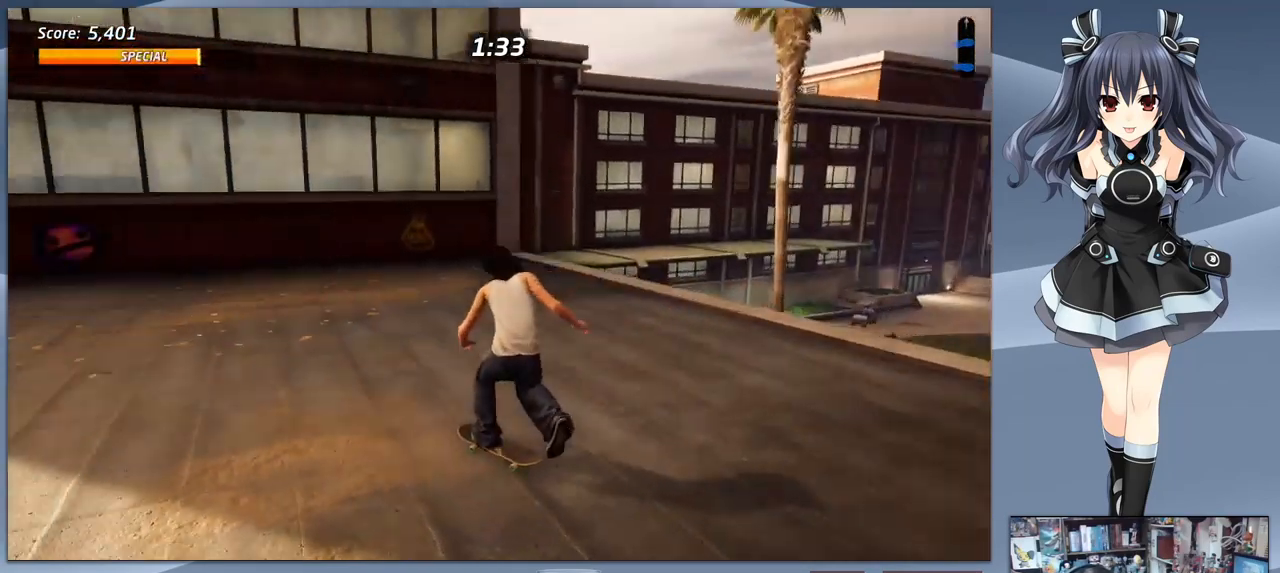
{"buttons": ["CROSS", "DPAD_DOWN", "DPAD_LEFT"], "right_stick": "center", "events": [[133, "DPAD_LEFT", "down"]]}
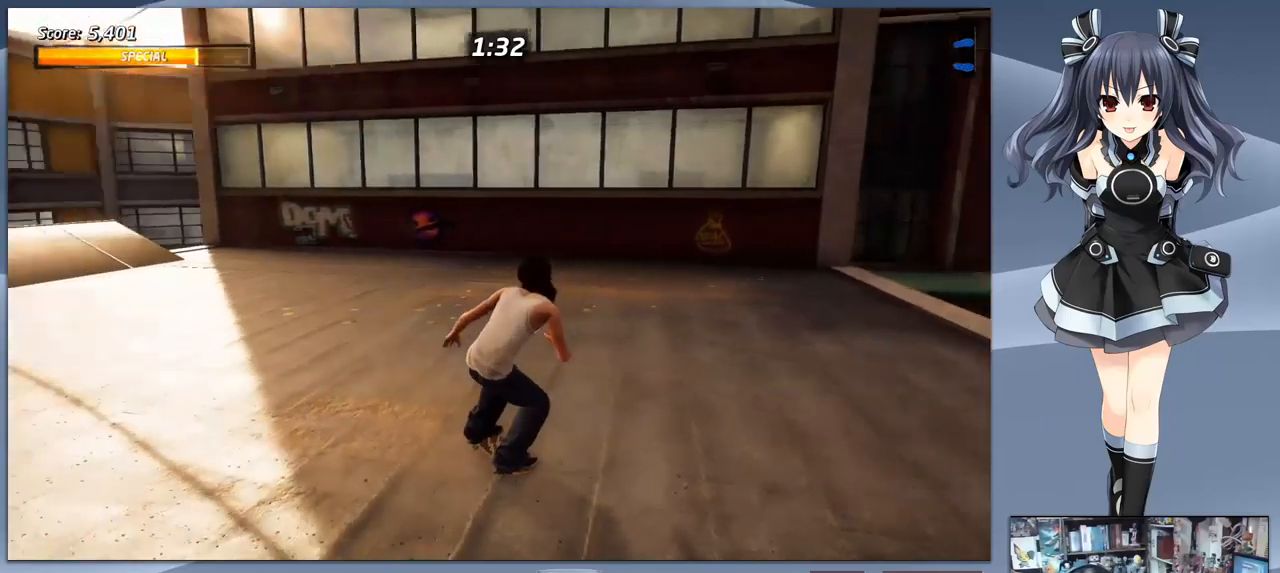
{"buttons": ["CROSS"], "right_stick": "center", "events": [[200, "DPAD_LEFT", "up"], [300, "DPAD_DOWN", "up"]]}
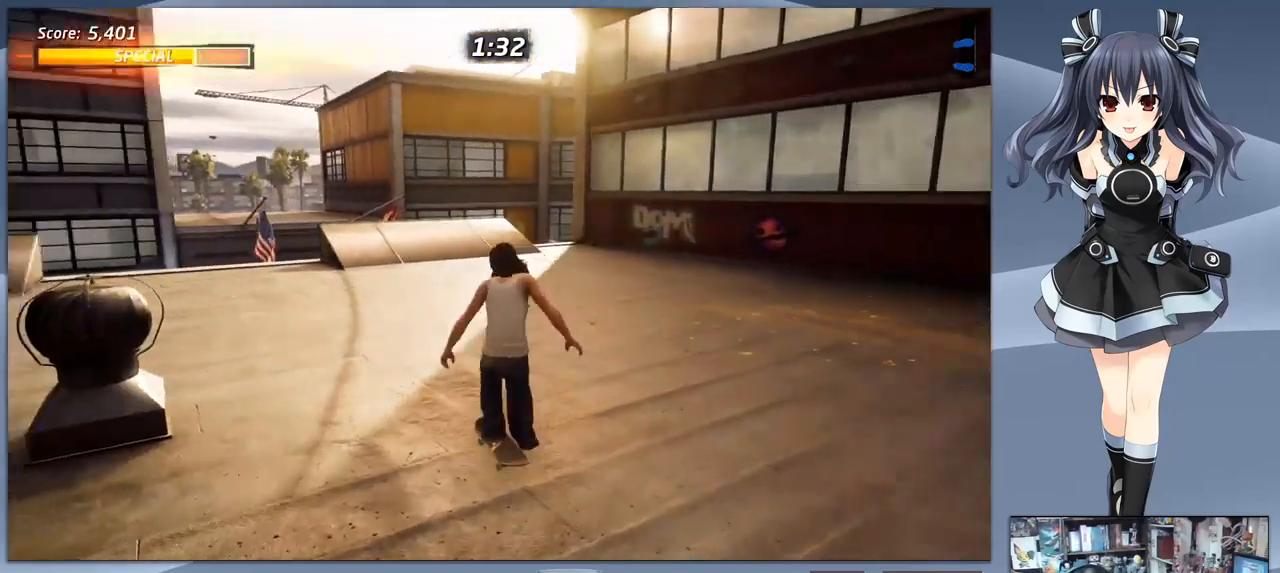
{"buttons": ["CROSS"], "right_stick": "center", "events": []}
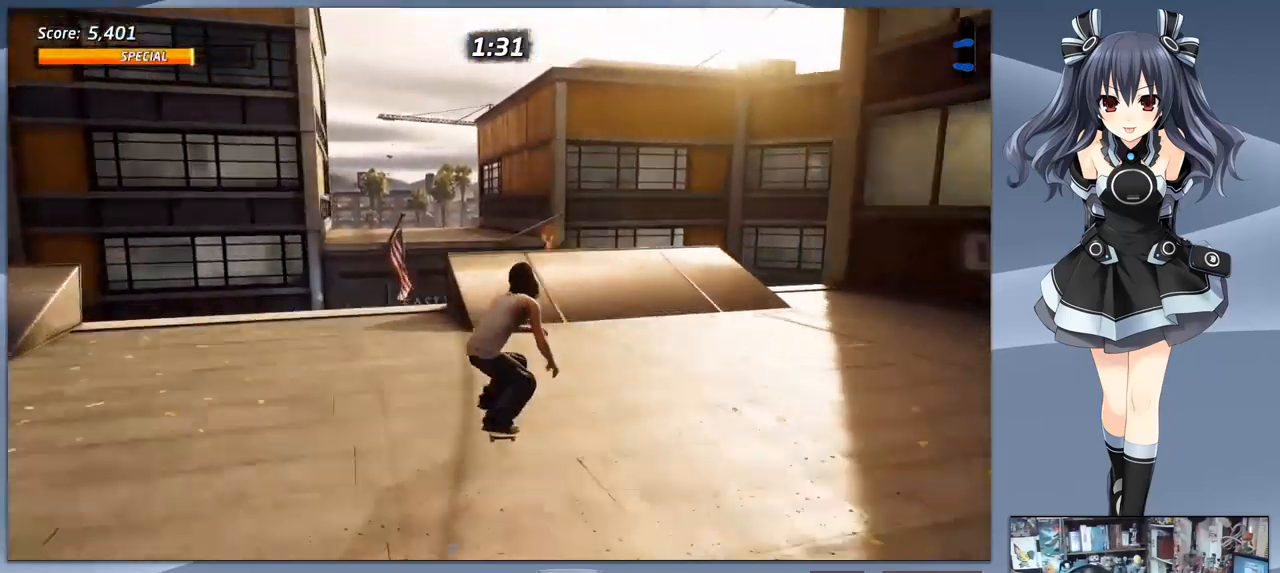
{"buttons": ["DPAD_DOWN"], "right_stick": "center", "events": [[67, "DPAD_UP", "down"], [133, "DPAD_UP", "up"], [233, "DPAD_UP", "down"], [300, "CROSS", "up"], [367, "DPAD_UP", "up"], [467, "DPAD_DOWN", "down"]]}
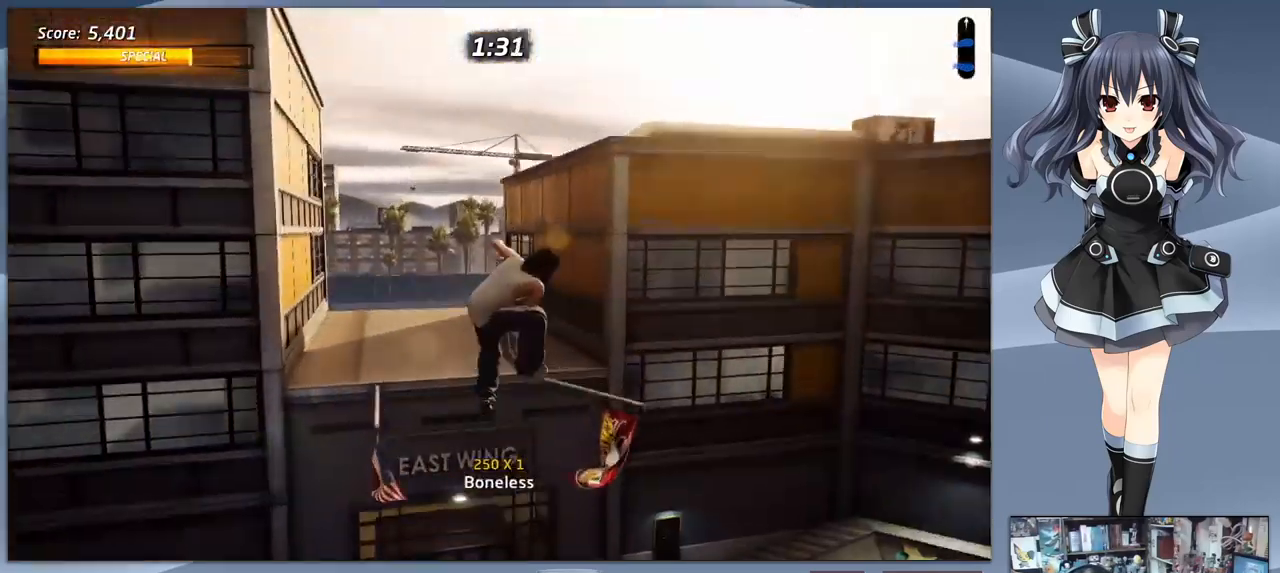
{"buttons": ["CIRCLE", "DPAD_DOWN"], "right_stick": "center", "events": [[33, "CIRCLE", "down"]]}
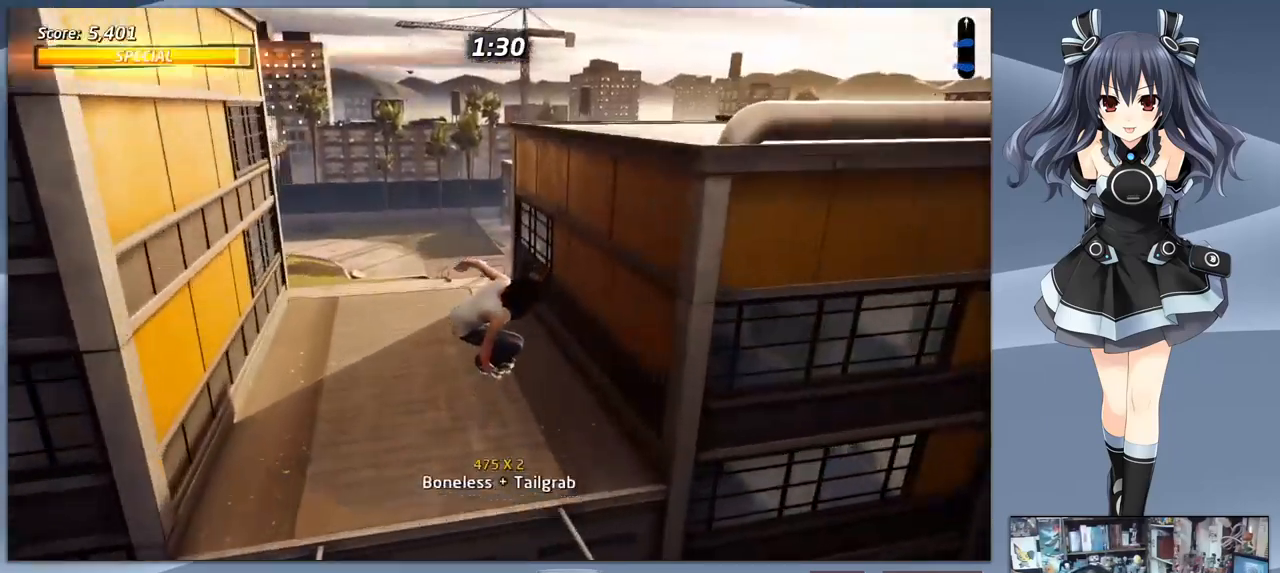
{"buttons": ["DPAD_DOWN"], "right_stick": "center", "events": [[67, "CIRCLE", "up"]]}
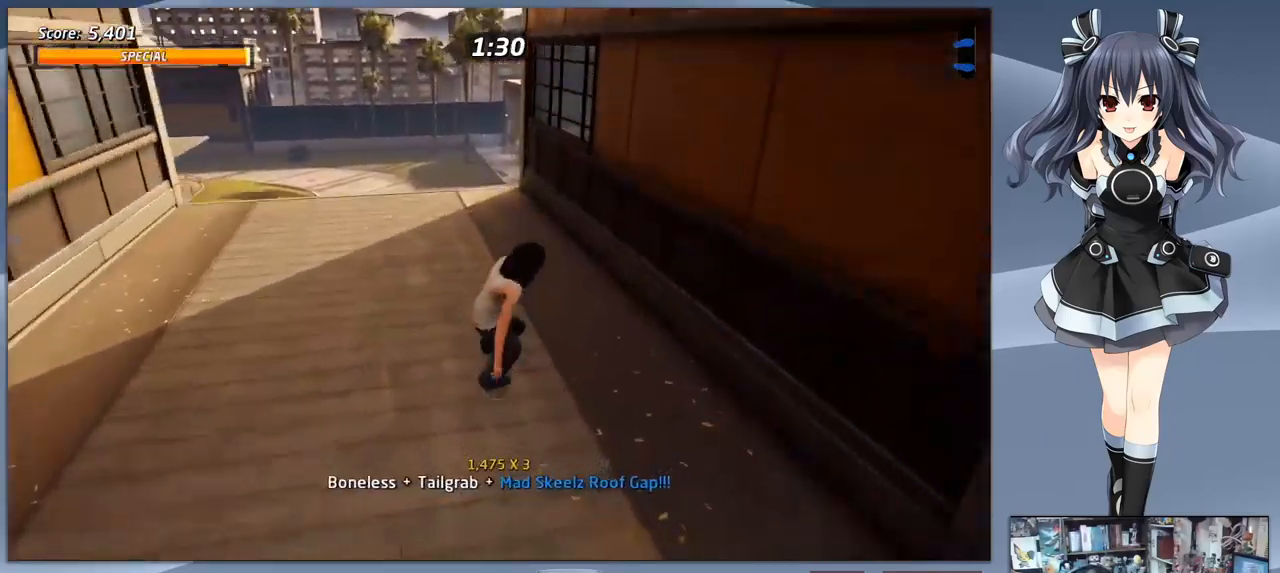
{"buttons": ["CROSS", "DPAD_RIGHT"], "right_stick": "center", "events": [[33, "DPAD_DOWN", "up"], [33, "DPAD_LEFT", "down"], [100, "CROSS", "down"], [200, "DPAD_DOWN", "down"], [233, "DPAD_LEFT", "up"], [467, "DPAD_DOWN", "up"], [500, "DPAD_RIGHT", "down"]]}